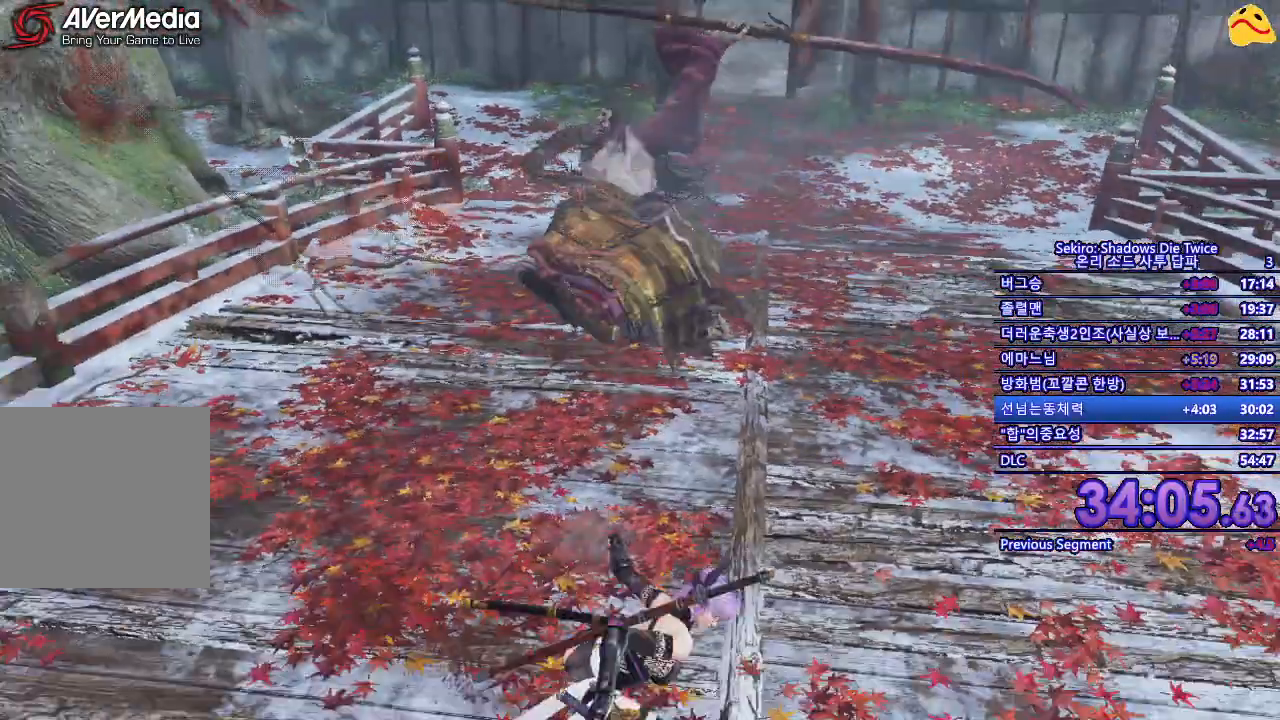
Gameplay with a controller (Xbox layout); each line is a JSON object with the inputs held at the frame after it. "events" lists button and stick changes between this image and that frame as [ms after this image, input, new state], when the widget could be followed in between.
{"buttons": [], "left_stick": "down-left", "right_stick": "center", "events": [[67, "B", "up"], [67, "left_stick", "down-left"], [250, "left_stick", "left"], [433, "left_stick", "down-left"]]}
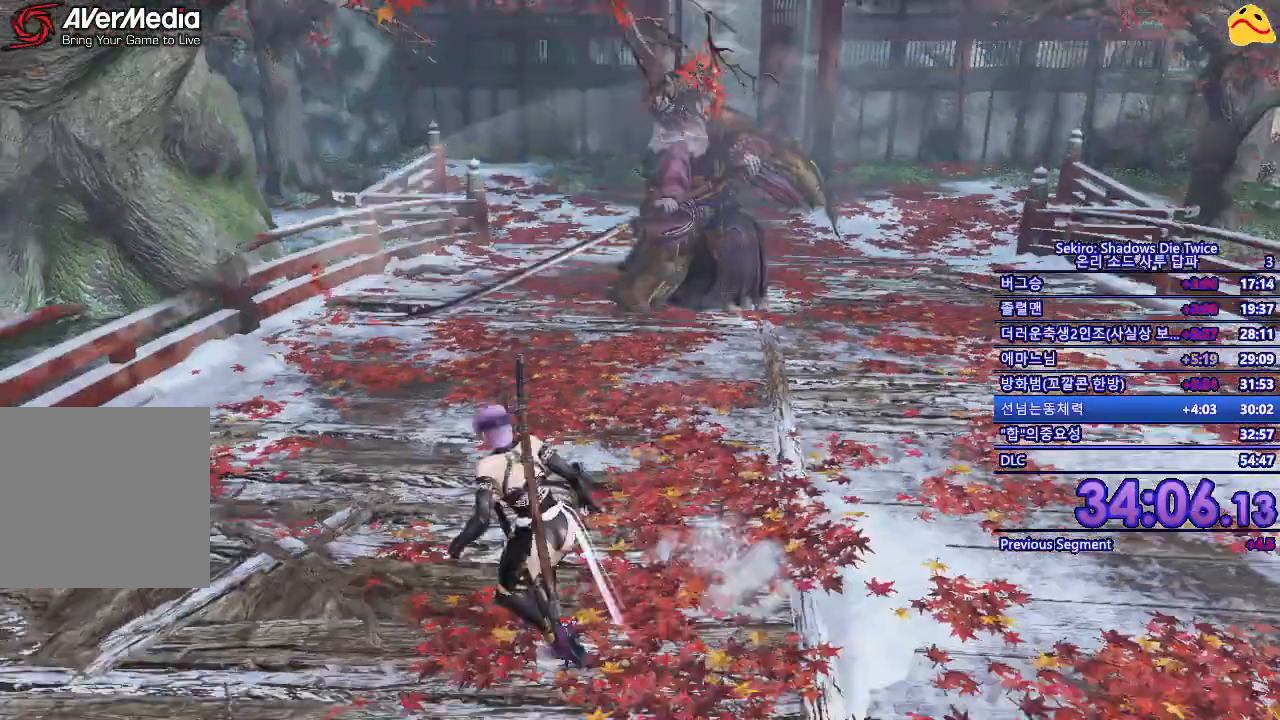
{"buttons": [], "left_stick": "right", "right_stick": "center", "events": [[167, "left_stick", "down"], [267, "left_stick", "down-right"], [467, "left_stick", "right"]]}
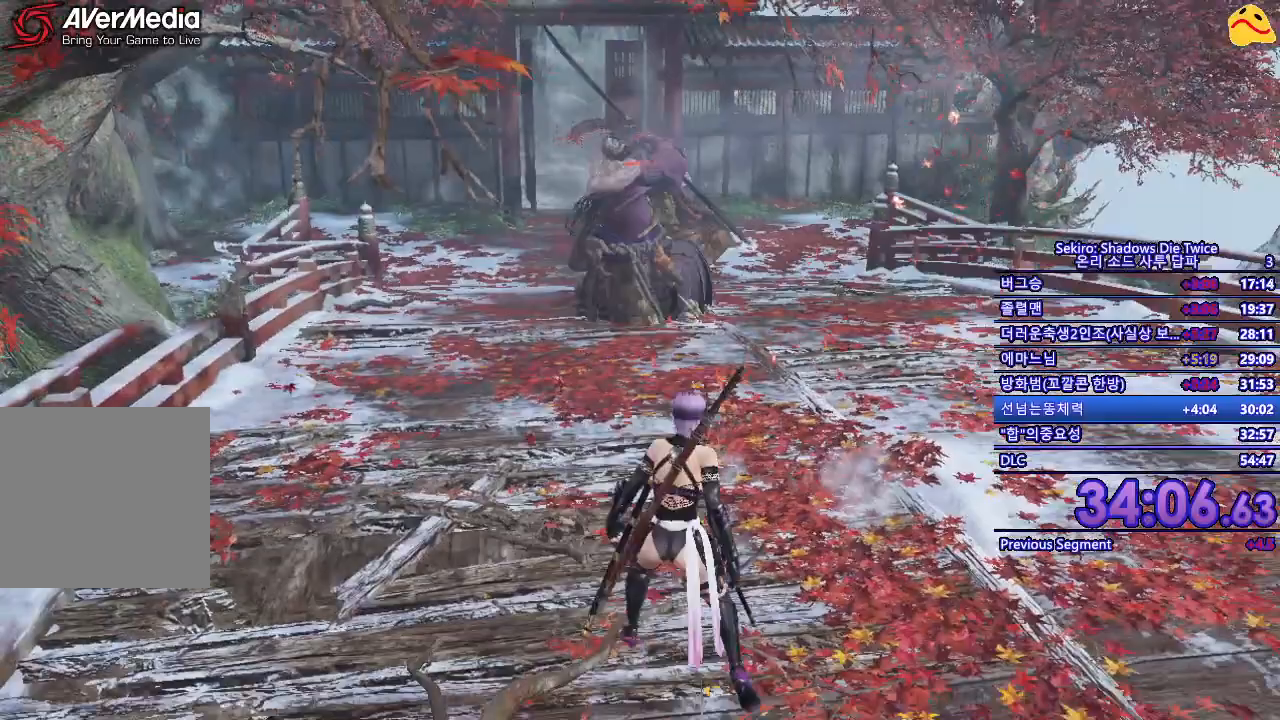
{"buttons": [], "left_stick": "down-right", "right_stick": "center", "events": [[133, "left_stick", "up-right"], [267, "left_stick", "right"], [467, "left_stick", "down-right"]]}
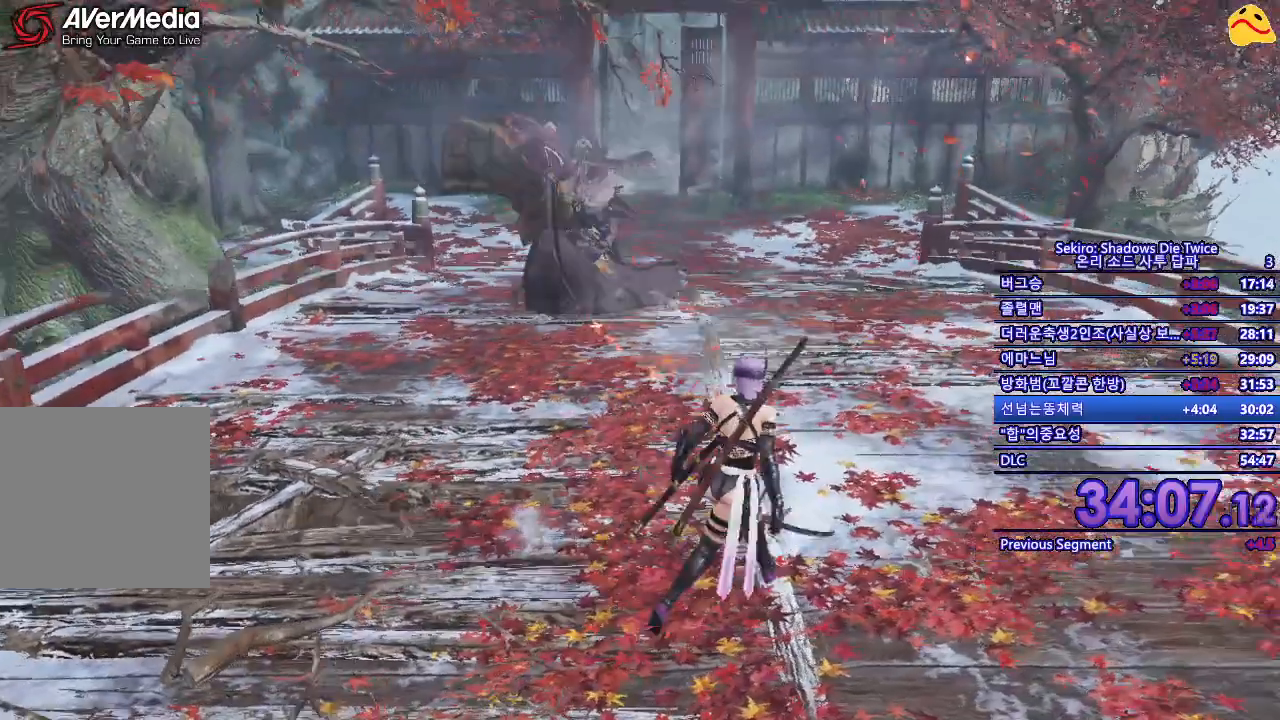
{"buttons": [], "left_stick": "down", "right_stick": "center", "events": [[83, "left_stick", "down"]]}
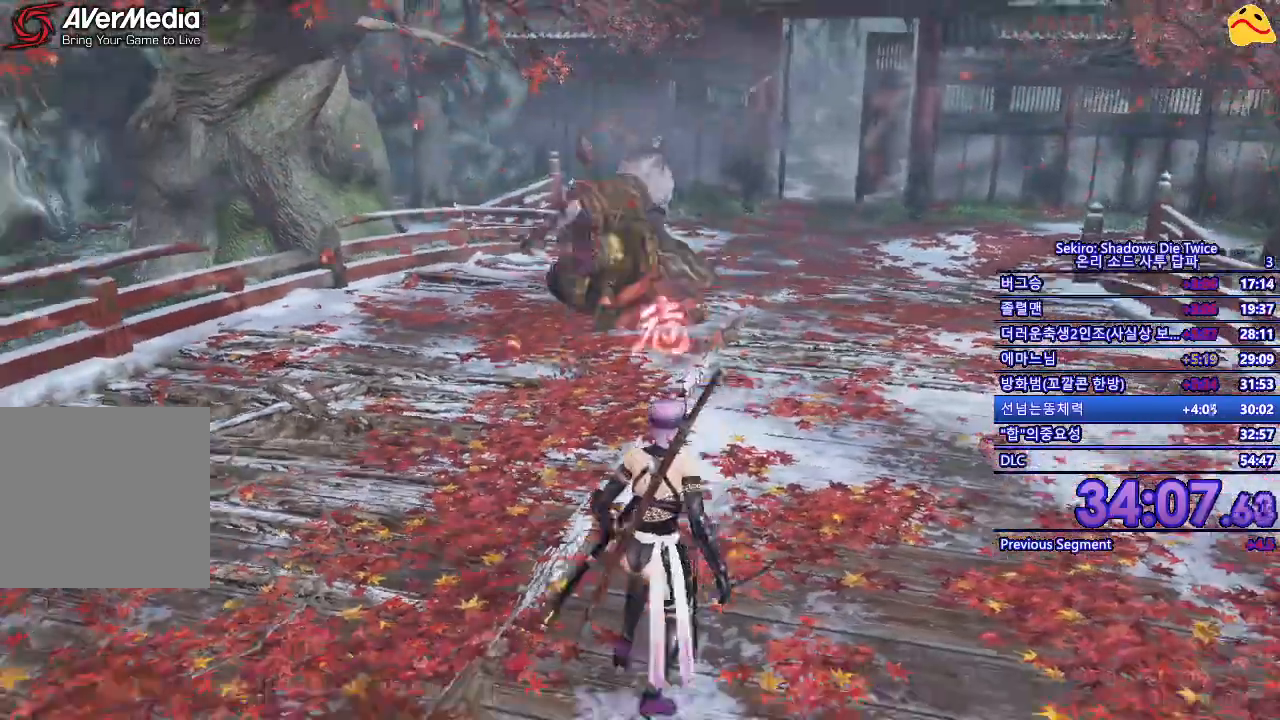
{"buttons": [], "left_stick": "down-left", "right_stick": "center", "events": [[300, "left_stick", "down-left"]]}
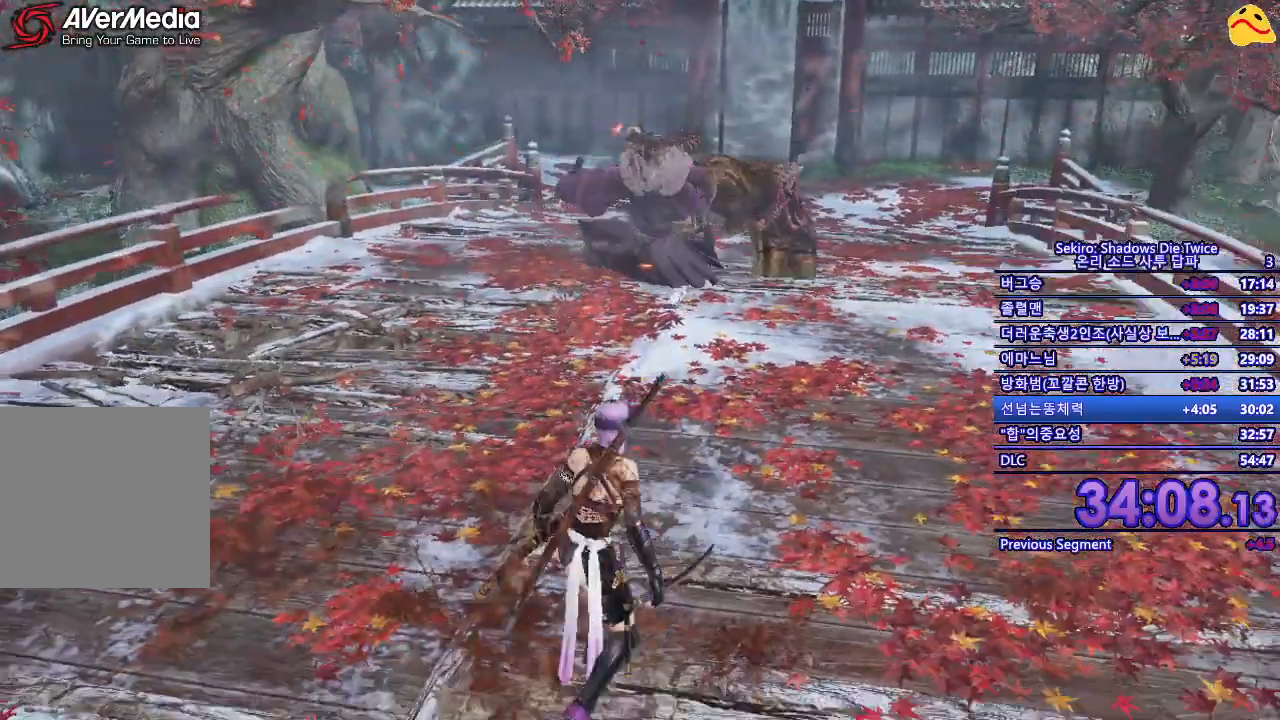
{"buttons": [], "left_stick": "right", "right_stick": "center", "events": [[100, "left_stick", "up-left"], [283, "left_stick", "up-right"], [433, "left_stick", "right"]]}
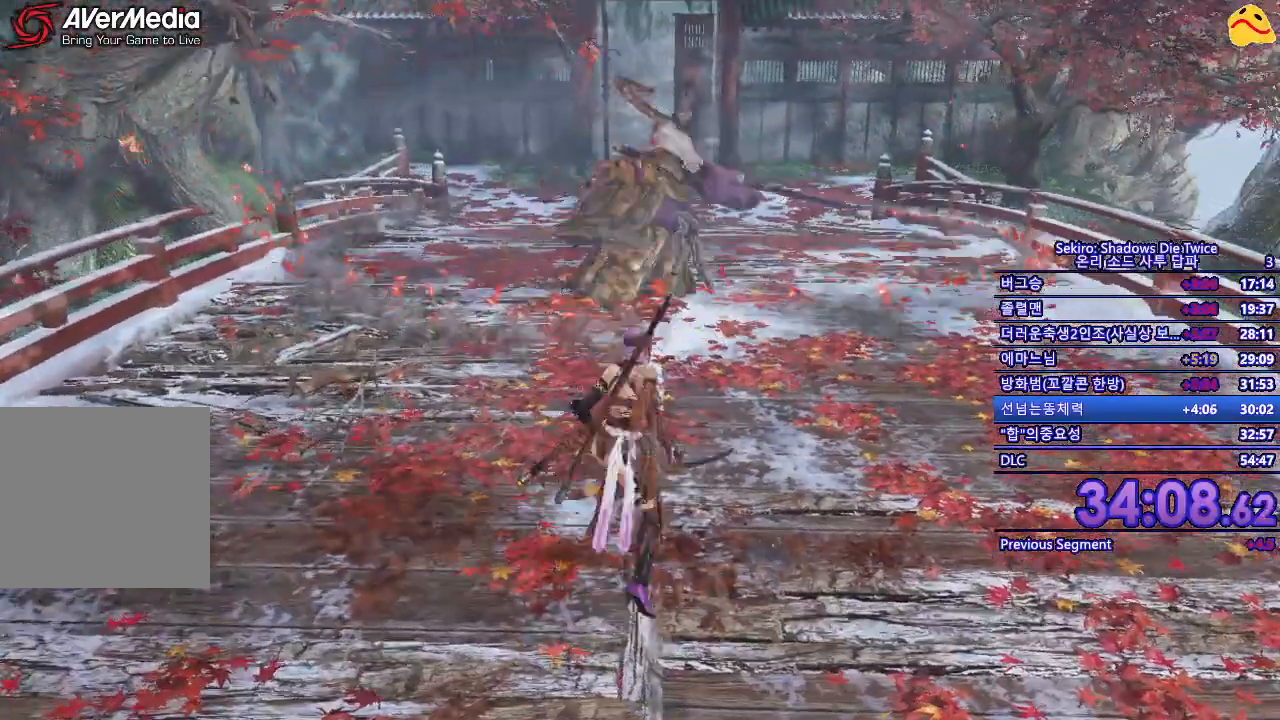
{"buttons": [], "left_stick": "up-left", "right_stick": "center", "events": [[17, "left_stick", "down-right"], [150, "left_stick", "down"], [300, "left_stick", "left"], [417, "left_stick", "up-left"]]}
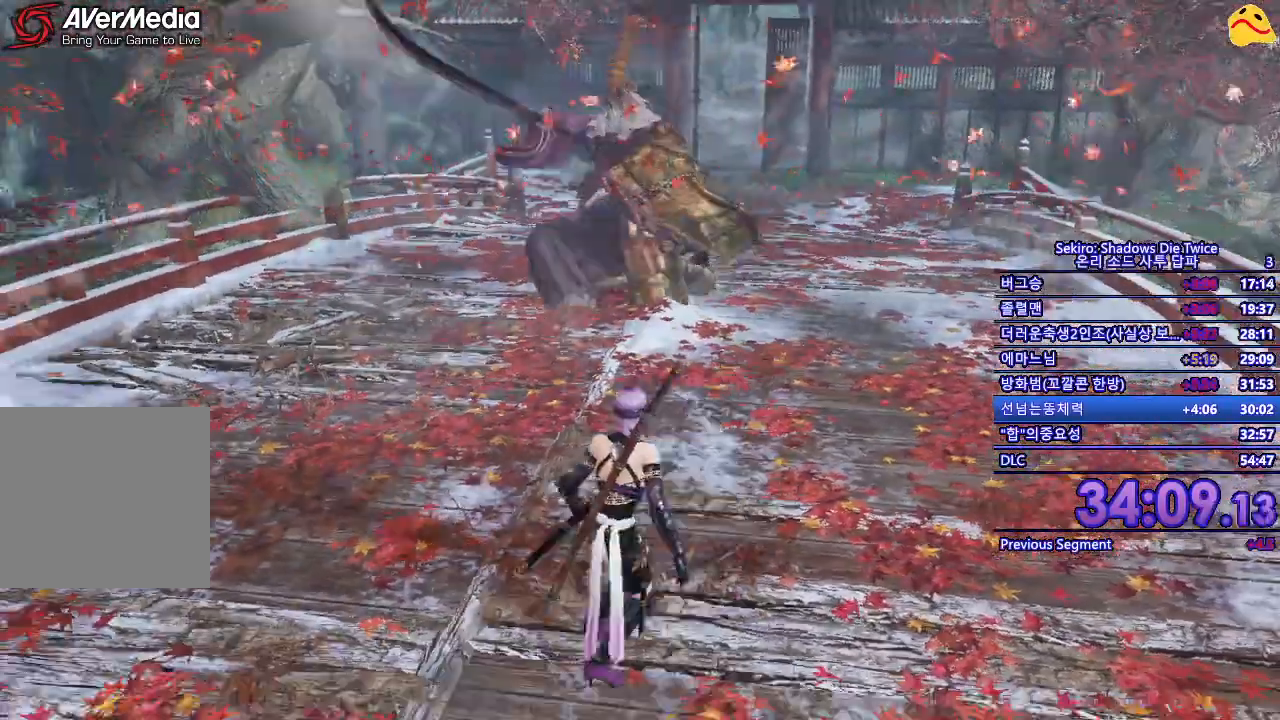
{"buttons": [], "left_stick": "center", "right_stick": "center", "events": [[317, "left_stick", "center"], [367, "left_stick", "down"], [433, "left_stick", "center"]]}
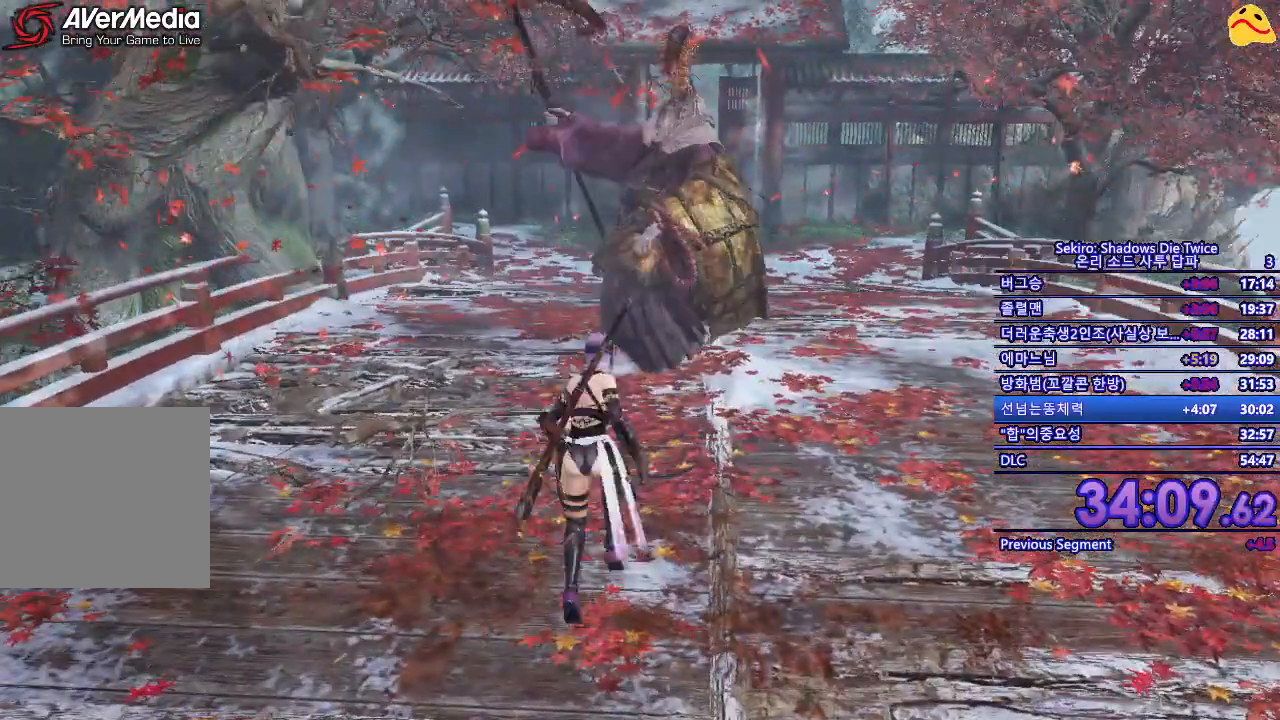
{"buttons": [], "left_stick": "down", "right_stick": "center", "events": [[117, "left_stick", "down"]]}
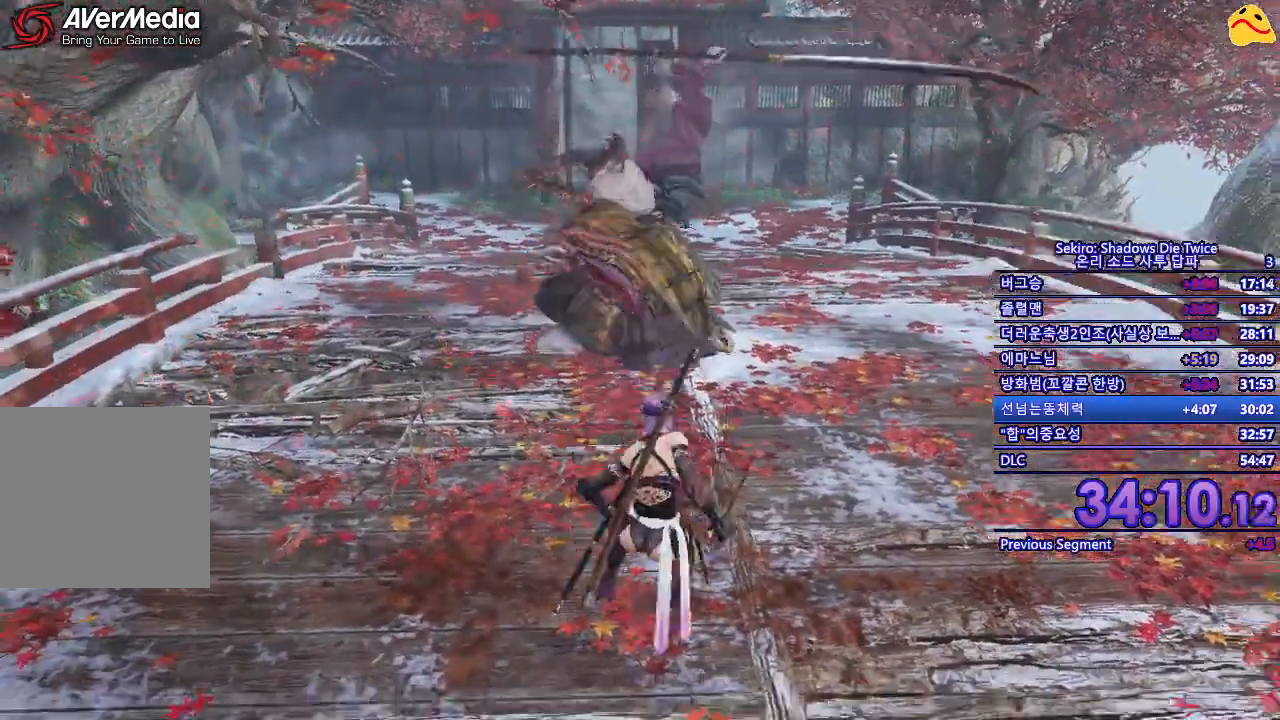
{"buttons": [], "left_stick": "up-right", "right_stick": "center", "events": [[200, "left_stick", "down-left"], [383, "left_stick", "up-left"], [450, "left_stick", "up-right"]]}
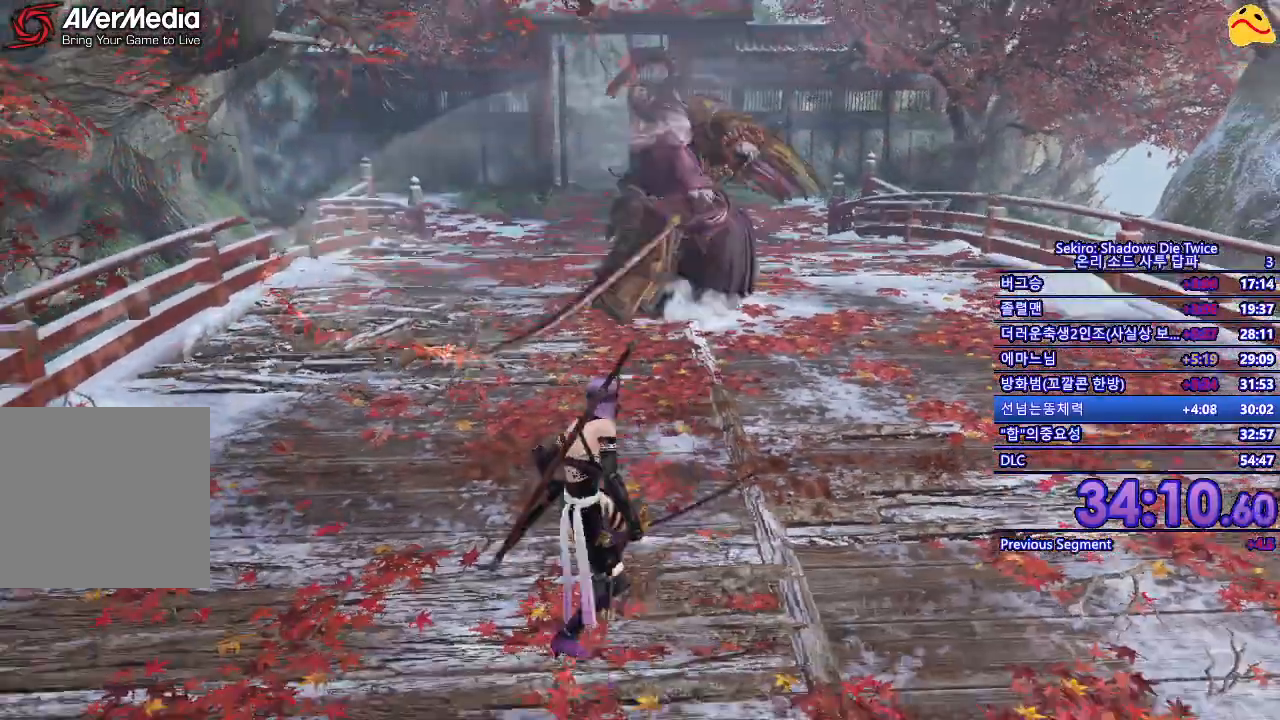
{"buttons": [], "left_stick": "down-left", "right_stick": "center", "events": [[17, "left_stick", "right"], [183, "left_stick", "down-right"], [300, "left_stick", "down"], [500, "left_stick", "down-left"]]}
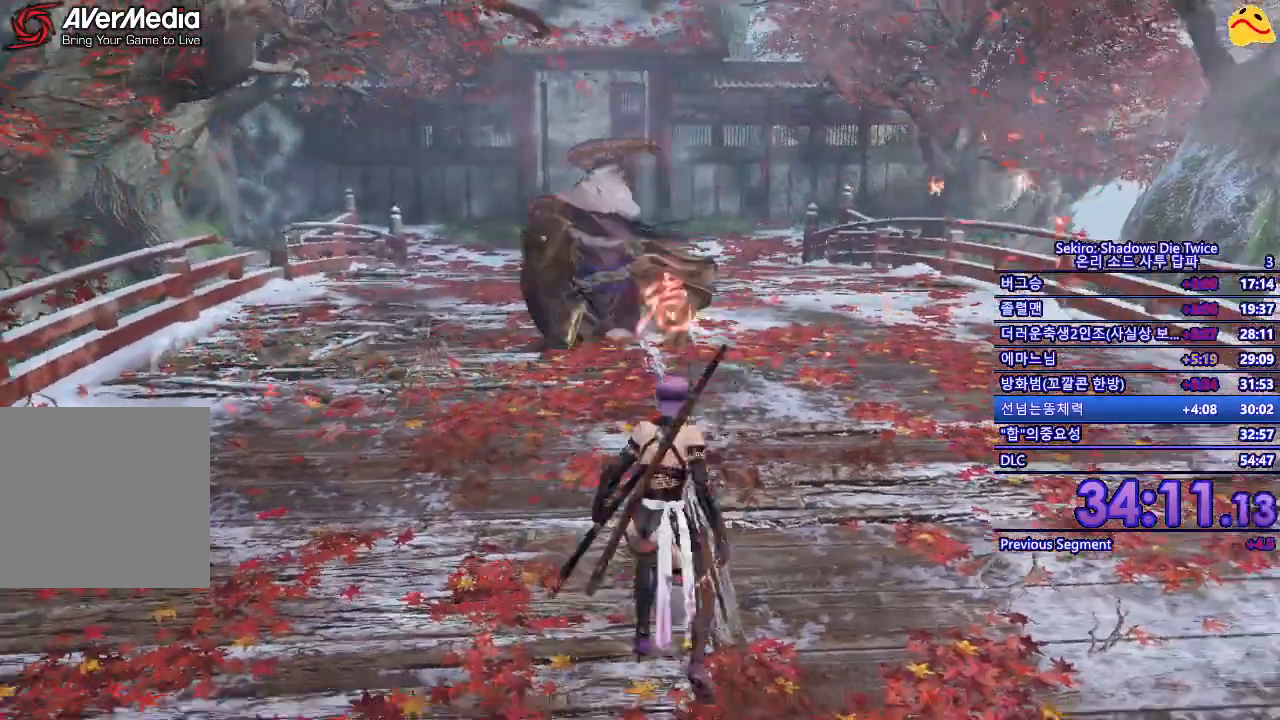
{"buttons": [], "left_stick": "down", "right_stick": "center", "events": [[200, "left_stick", "down"]]}
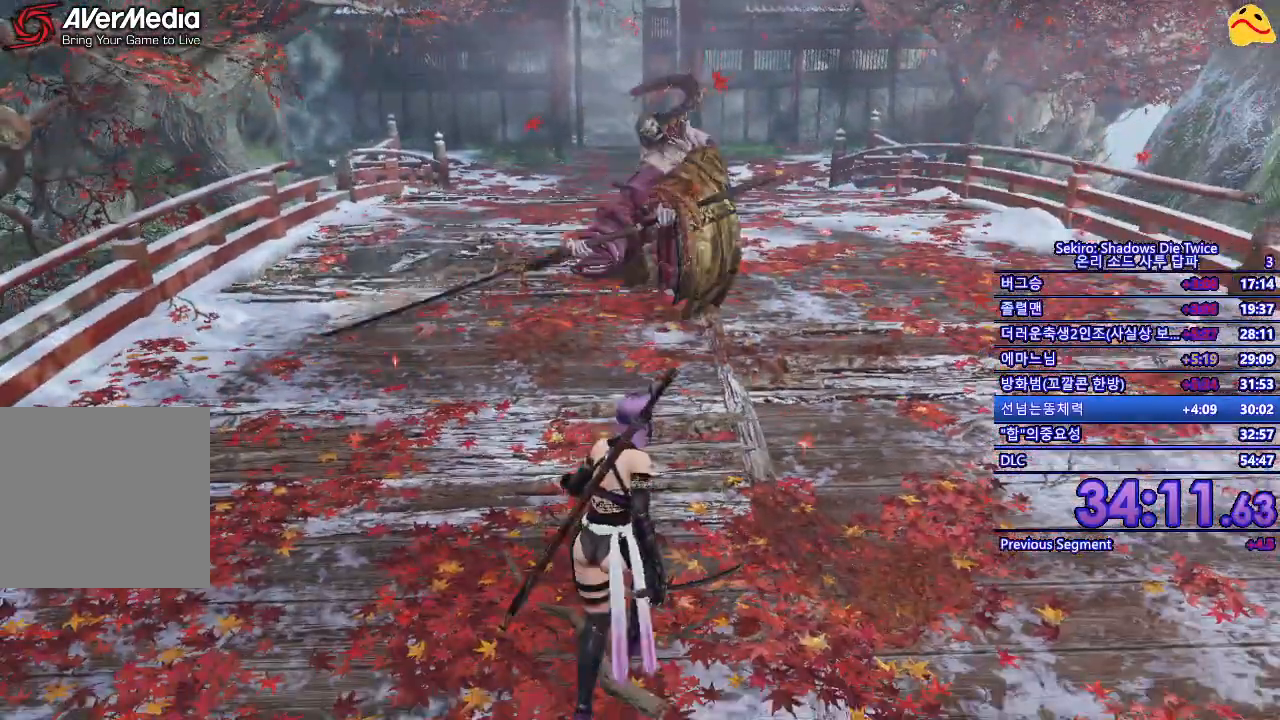
{"buttons": [], "left_stick": "down-right", "right_stick": "center", "events": [[383, "left_stick", "down-right"]]}
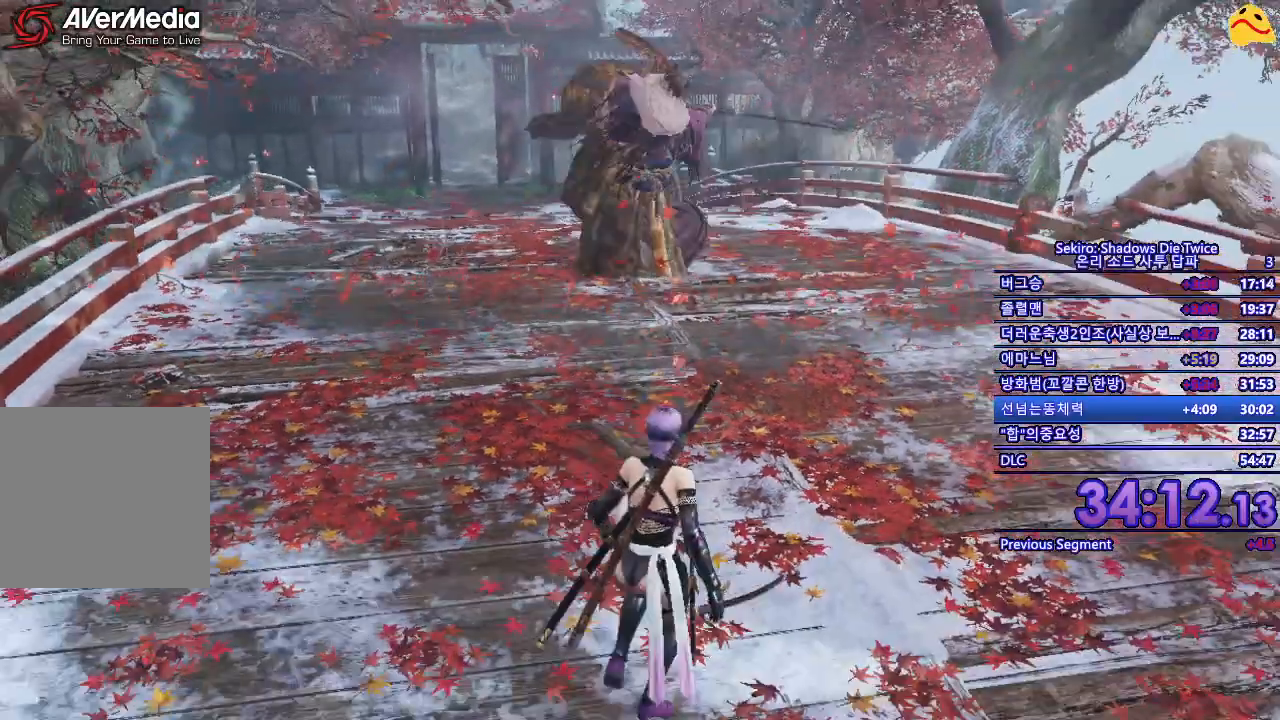
{"buttons": [], "left_stick": "right", "right_stick": "center", "events": [[283, "left_stick", "right"]]}
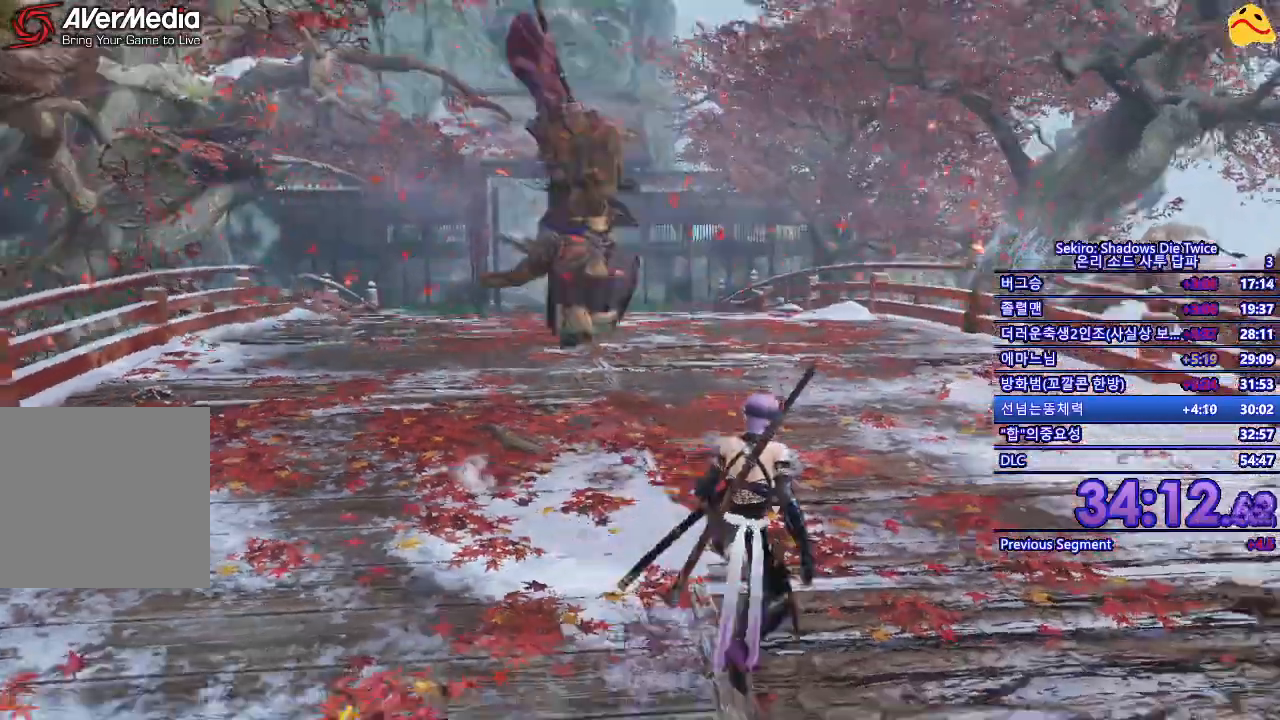
{"buttons": ["B", "R1"], "left_stick": "up", "right_stick": "center", "events": [[17, "left_stick", "up"], [83, "B", "down"], [500, "R1", "down"]]}
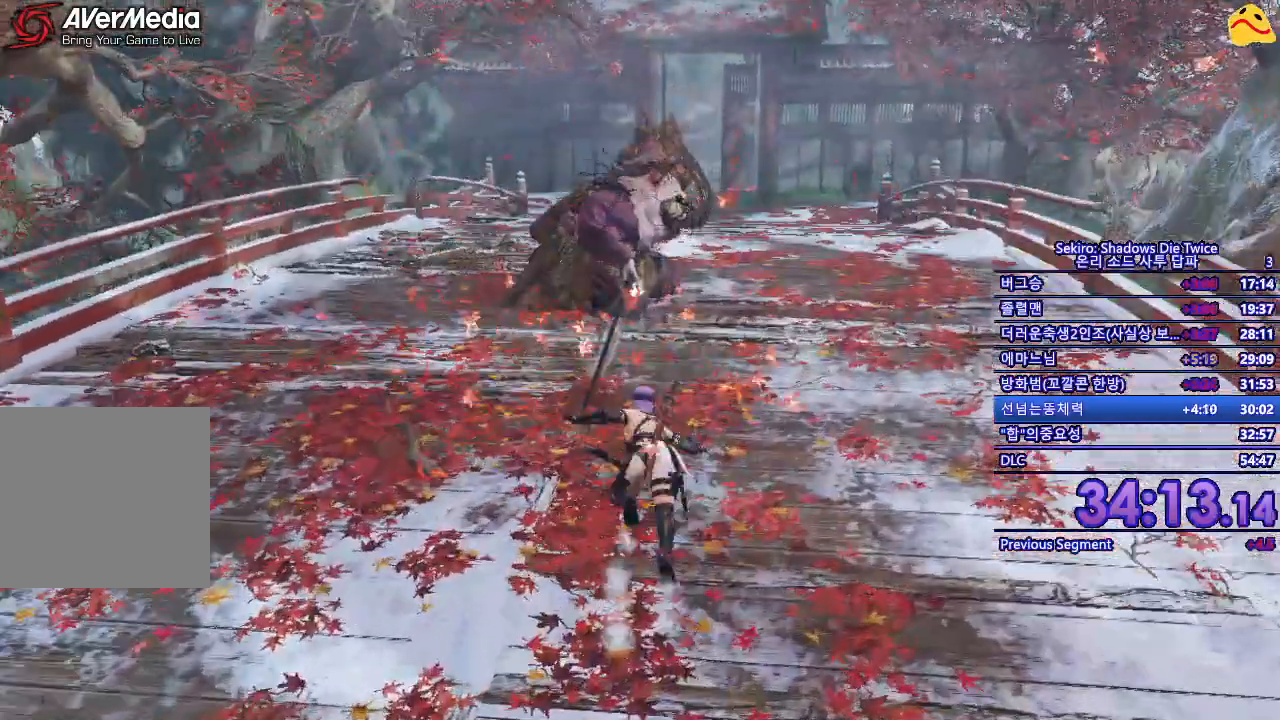
{"buttons": [], "left_stick": "center", "right_stick": "center", "events": [[117, "B", "up"], [117, "left_stick", "center"], [200, "R1", "up"]]}
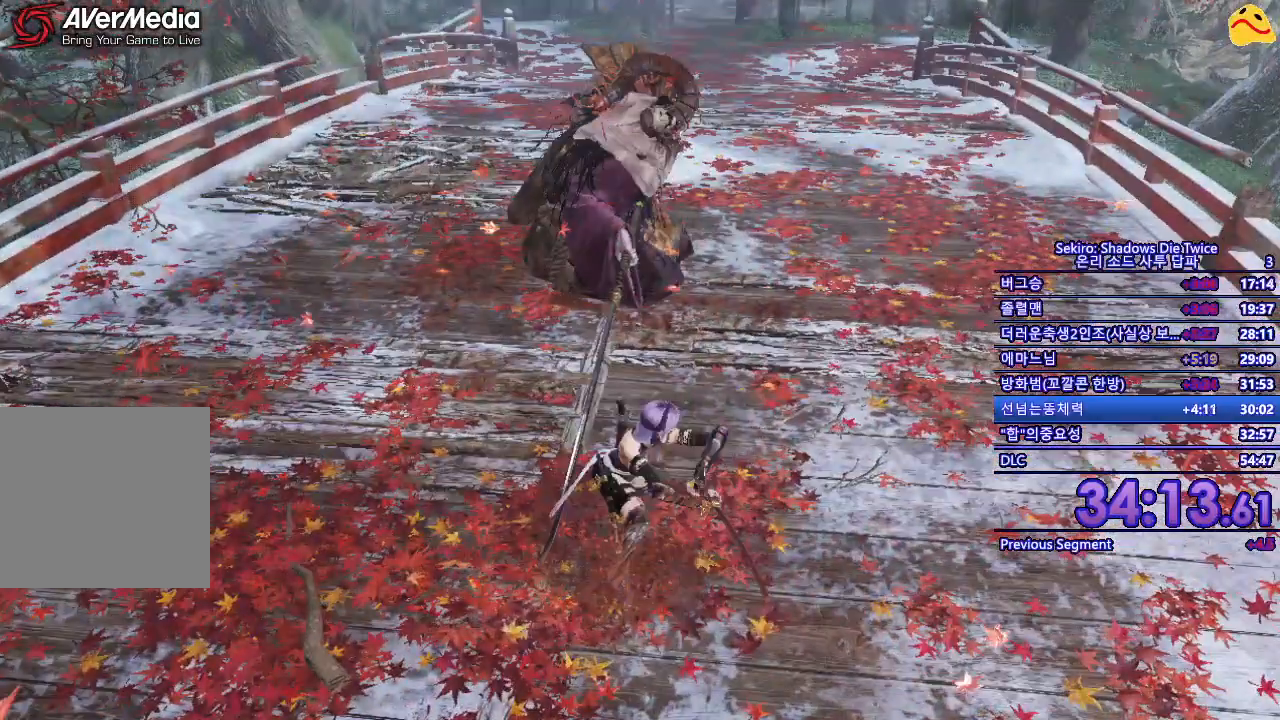
{"buttons": [], "left_stick": "center", "right_stick": "center", "events": [[317, "R1", "down"], [500, "R1", "up"]]}
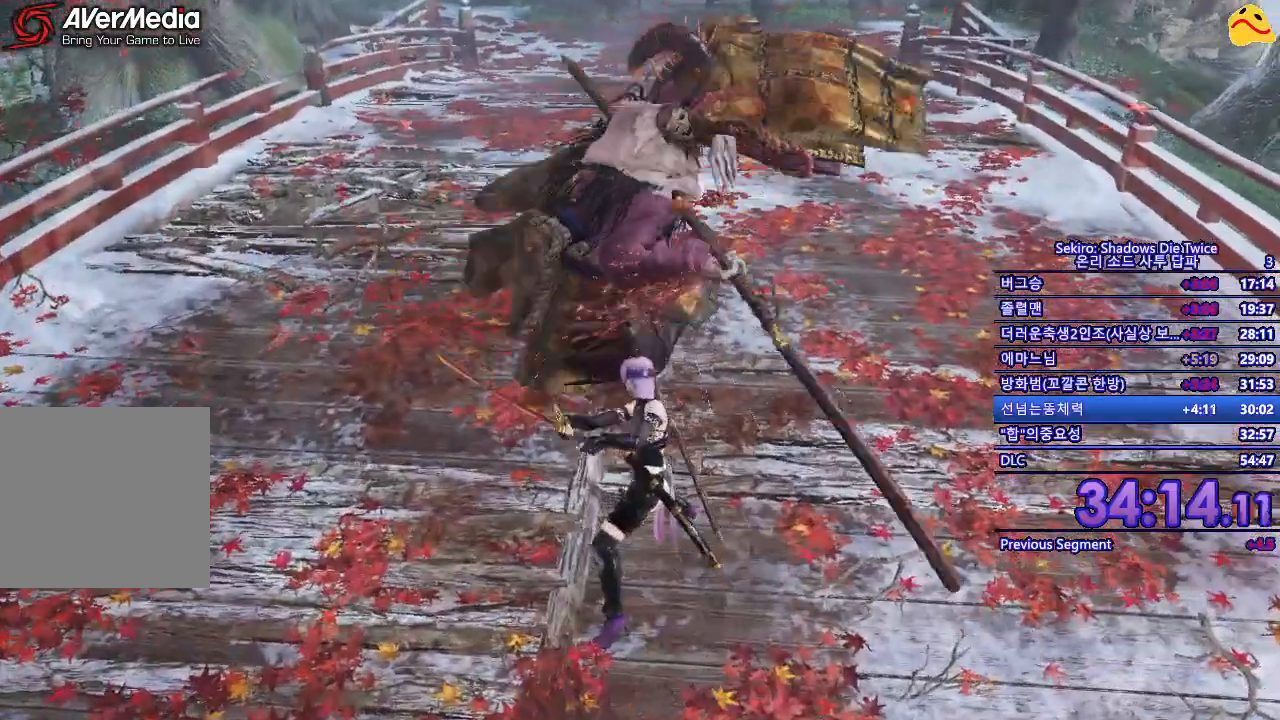
{"buttons": [], "left_stick": "down", "right_stick": "center", "events": [[417, "left_stick", "down"]]}
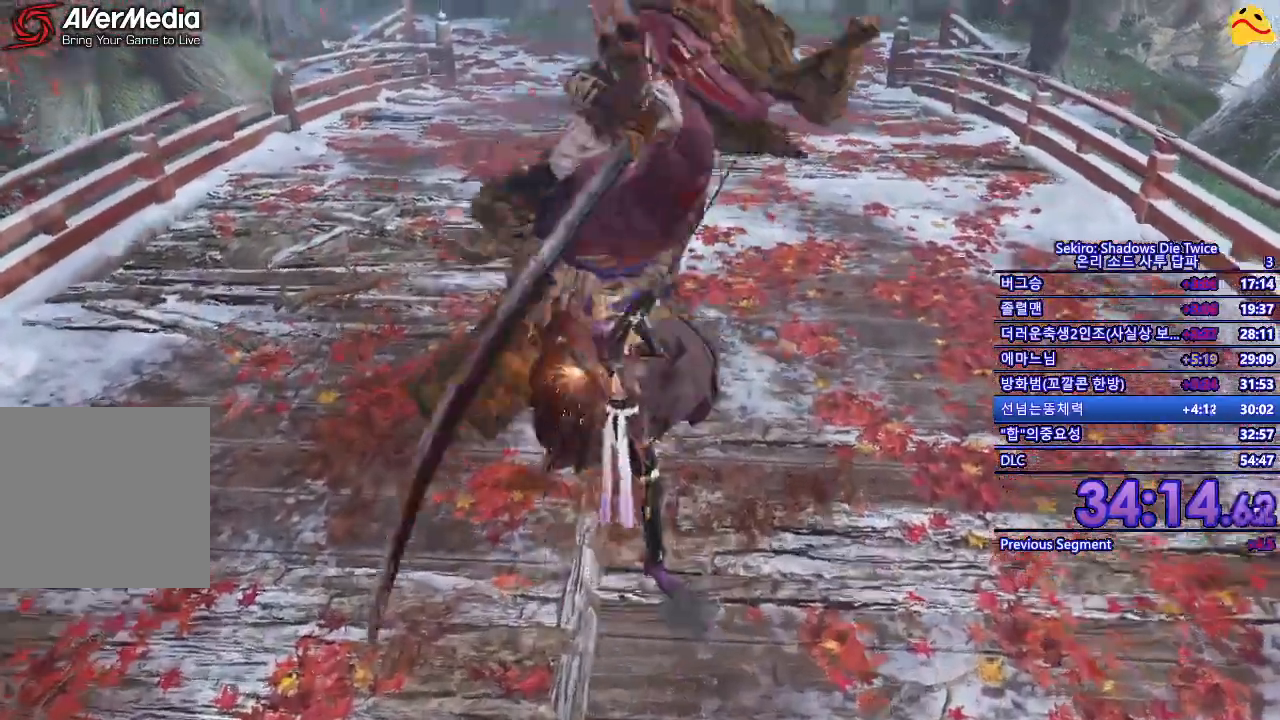
{"buttons": [], "left_stick": "down", "right_stick": "center", "events": []}
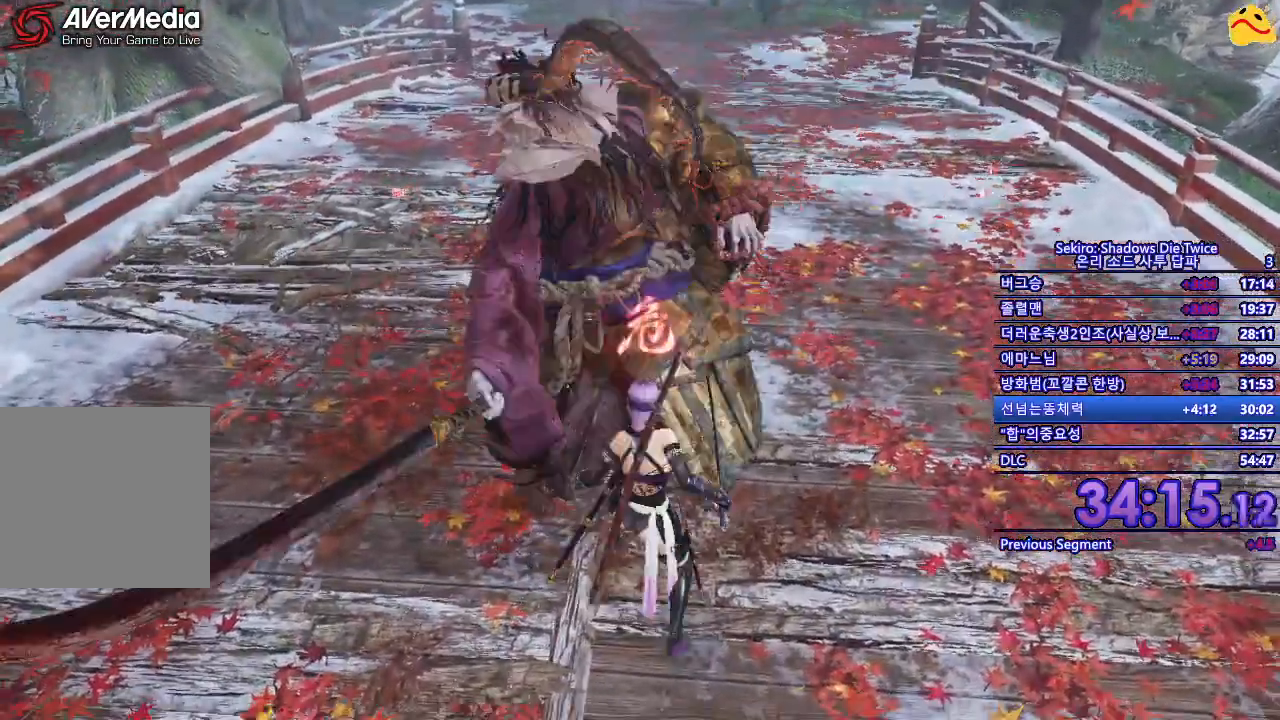
{"buttons": [], "left_stick": "up-right", "right_stick": "center", "events": [[267, "left_stick", "right"], [383, "left_stick", "up-right"]]}
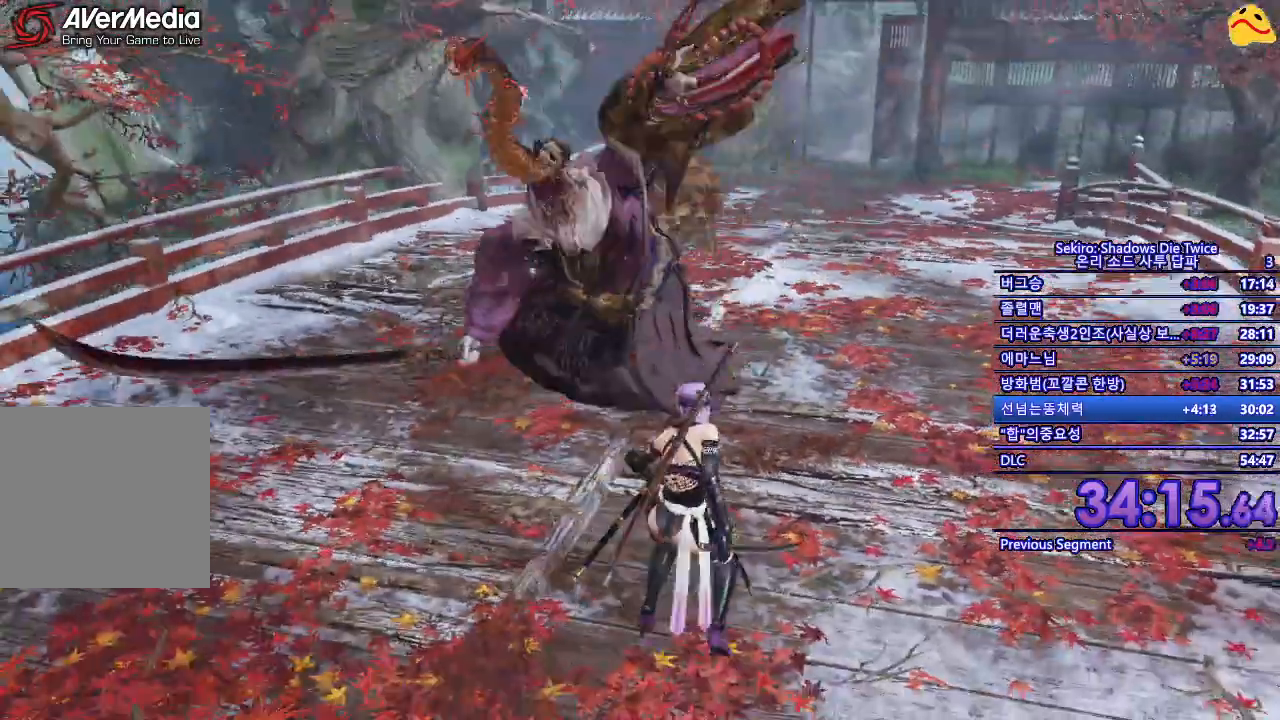
{"buttons": ["R1"], "left_stick": "up-right", "right_stick": "center", "events": [[17, "B", "down"], [167, "B", "up"], [450, "R1", "down"]]}
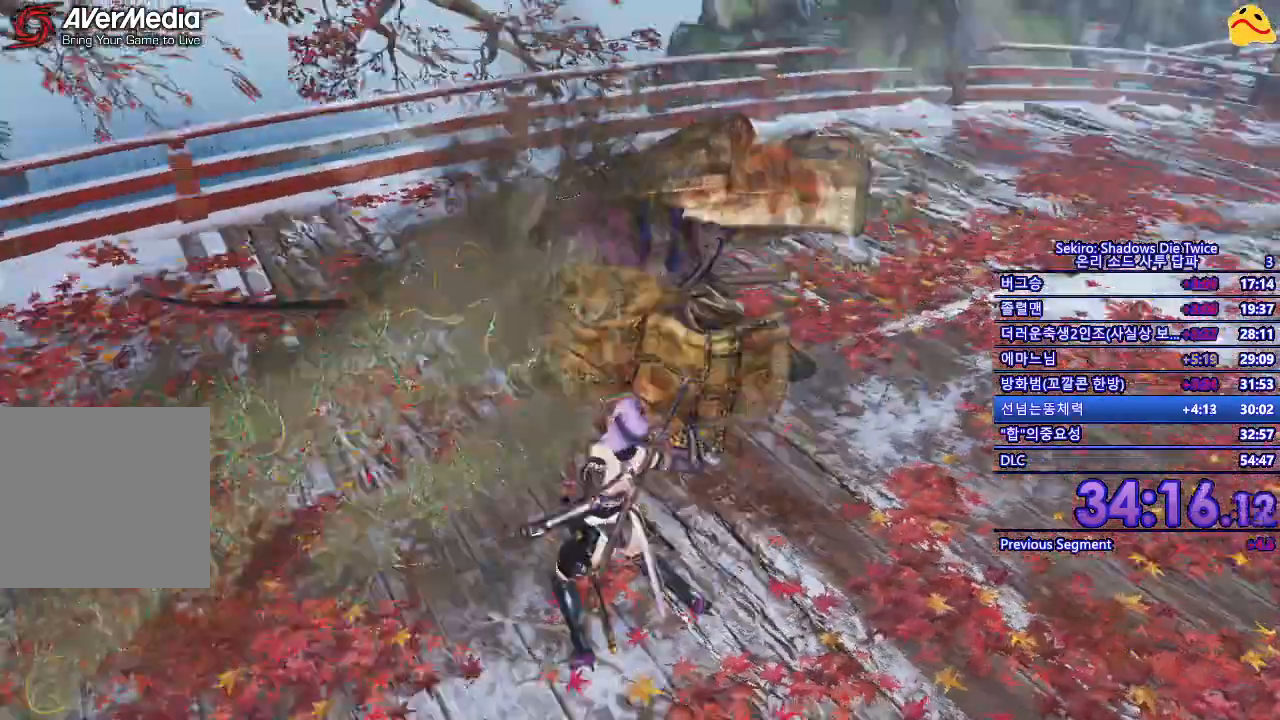
{"buttons": [], "left_stick": "up-right", "right_stick": "center", "events": [[83, "R1", "up"]]}
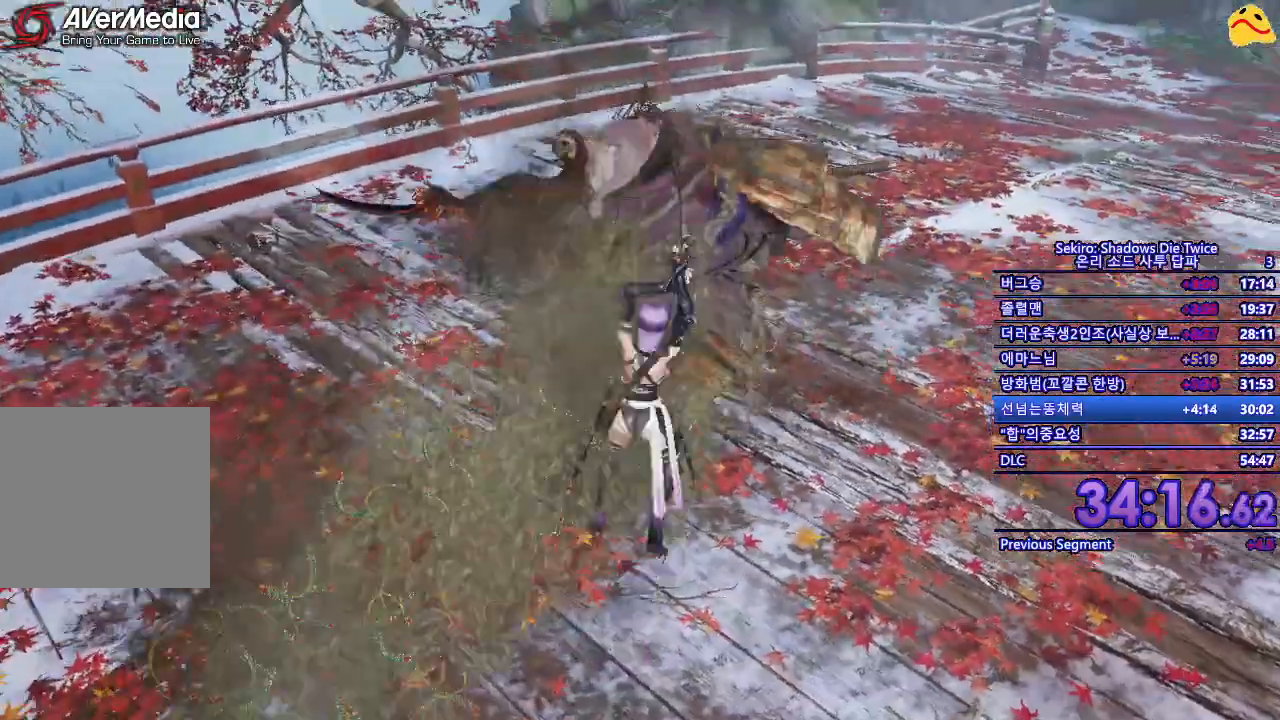
{"buttons": [], "left_stick": "up-right", "right_stick": "center", "events": [[183, "R1", "down"], [350, "R1", "up"]]}
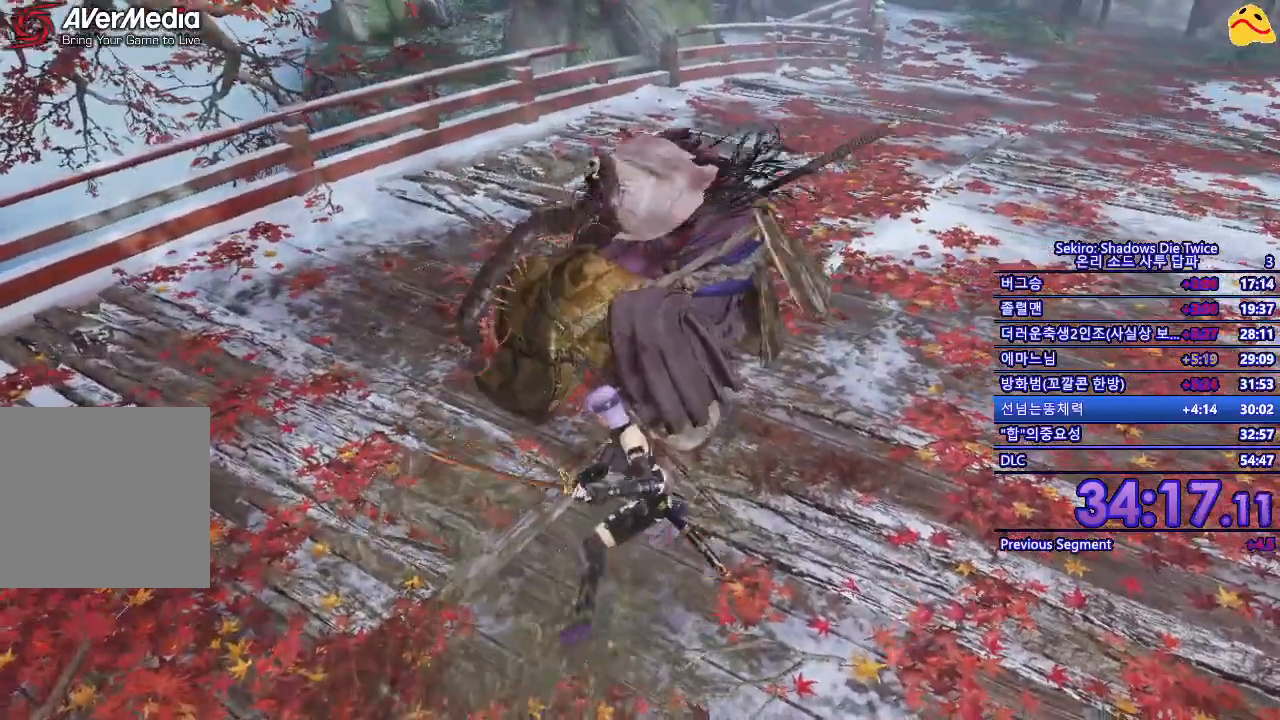
{"buttons": [], "left_stick": "down", "right_stick": "center", "events": [[67, "left_stick", "center"], [317, "left_stick", "down"]]}
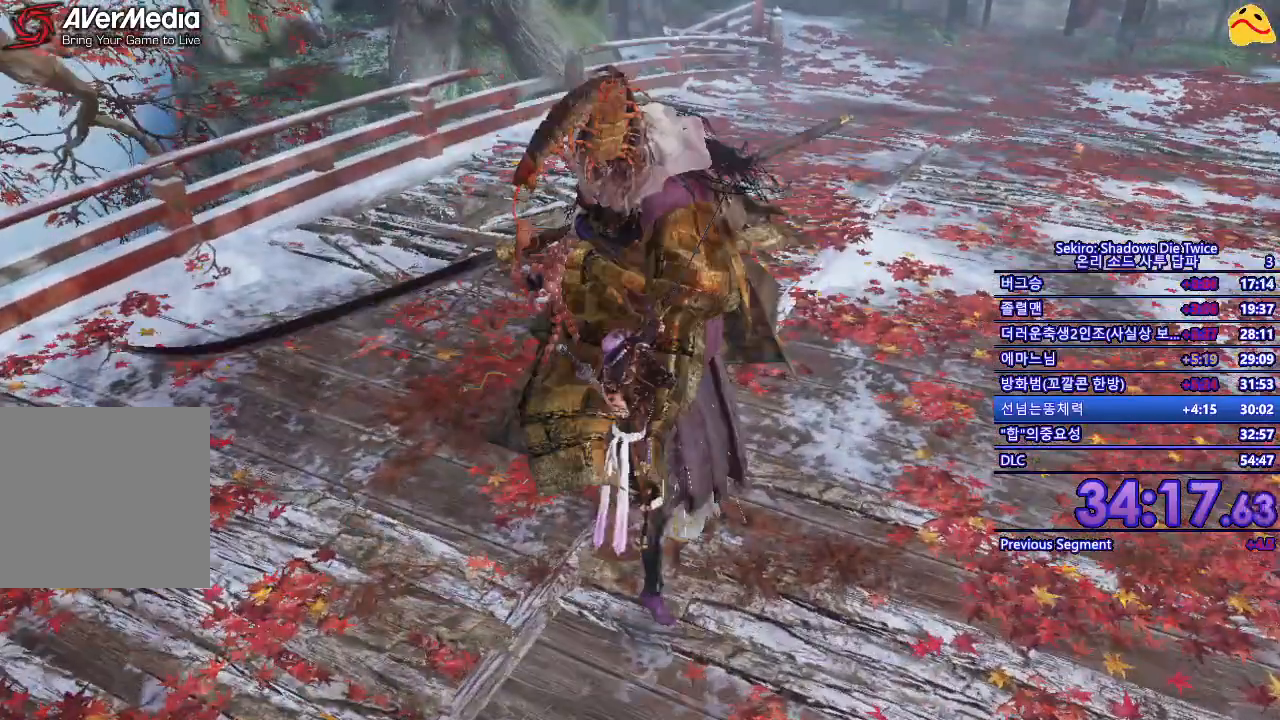
{"buttons": [], "left_stick": "down", "right_stick": "center", "events": []}
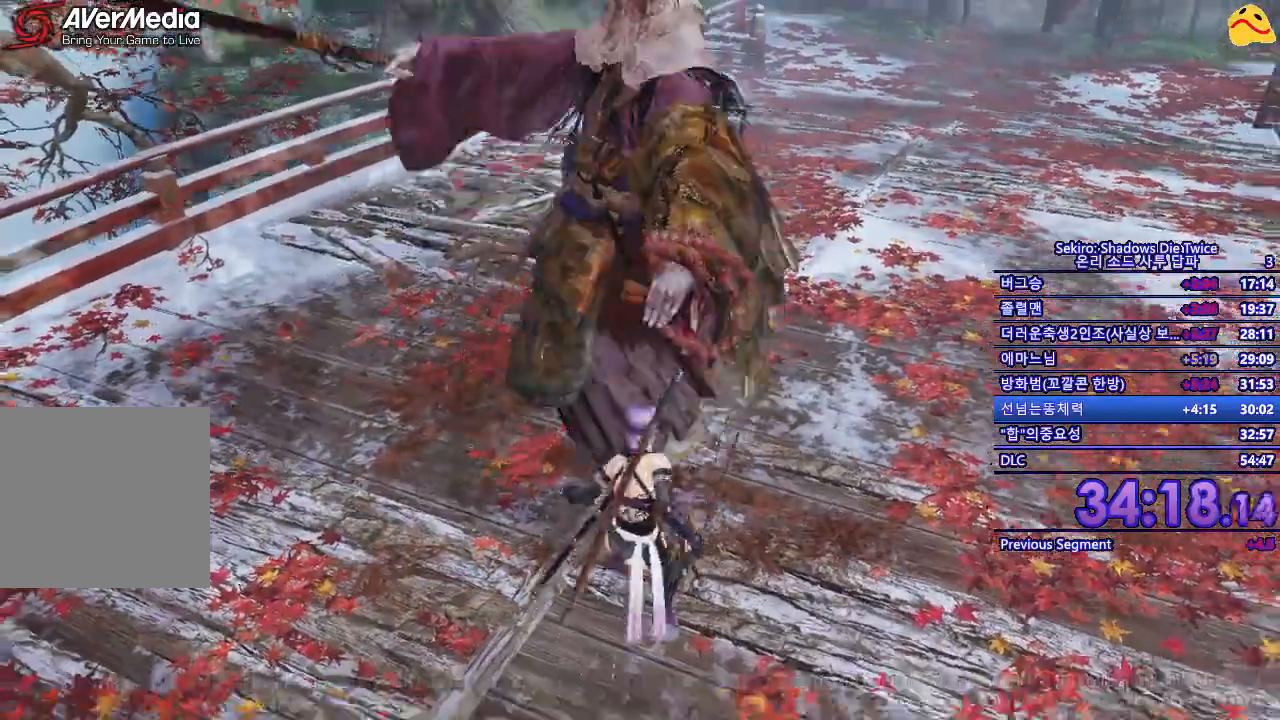
{"buttons": ["L1"], "left_stick": "up", "right_stick": "center", "events": [[283, "left_stick", "center"], [400, "left_stick", "up-right"], [450, "L1", "down"], [450, "left_stick", "up"]]}
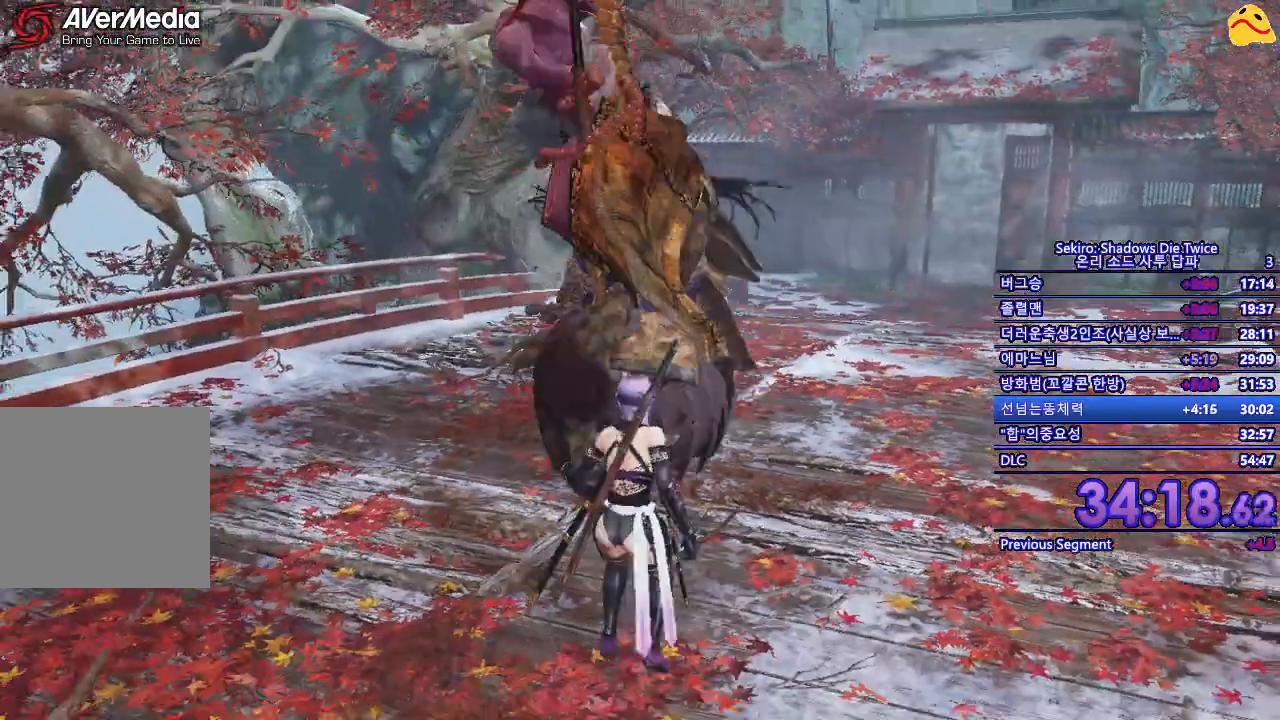
{"buttons": [], "left_stick": "center", "right_stick": "center", "events": [[267, "L1", "up"], [317, "left_stick", "up-right"], [417, "left_stick", "center"]]}
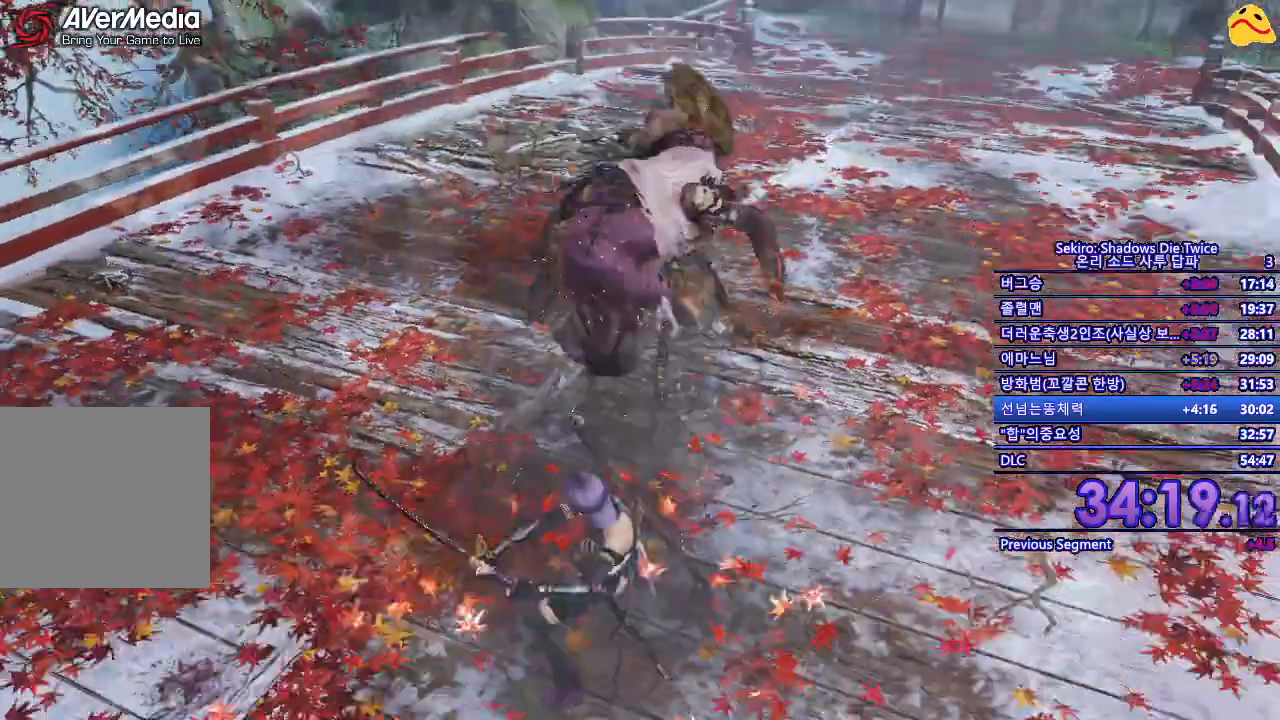
{"buttons": [], "left_stick": "up", "right_stick": "center", "events": [[100, "left_stick", "up"]]}
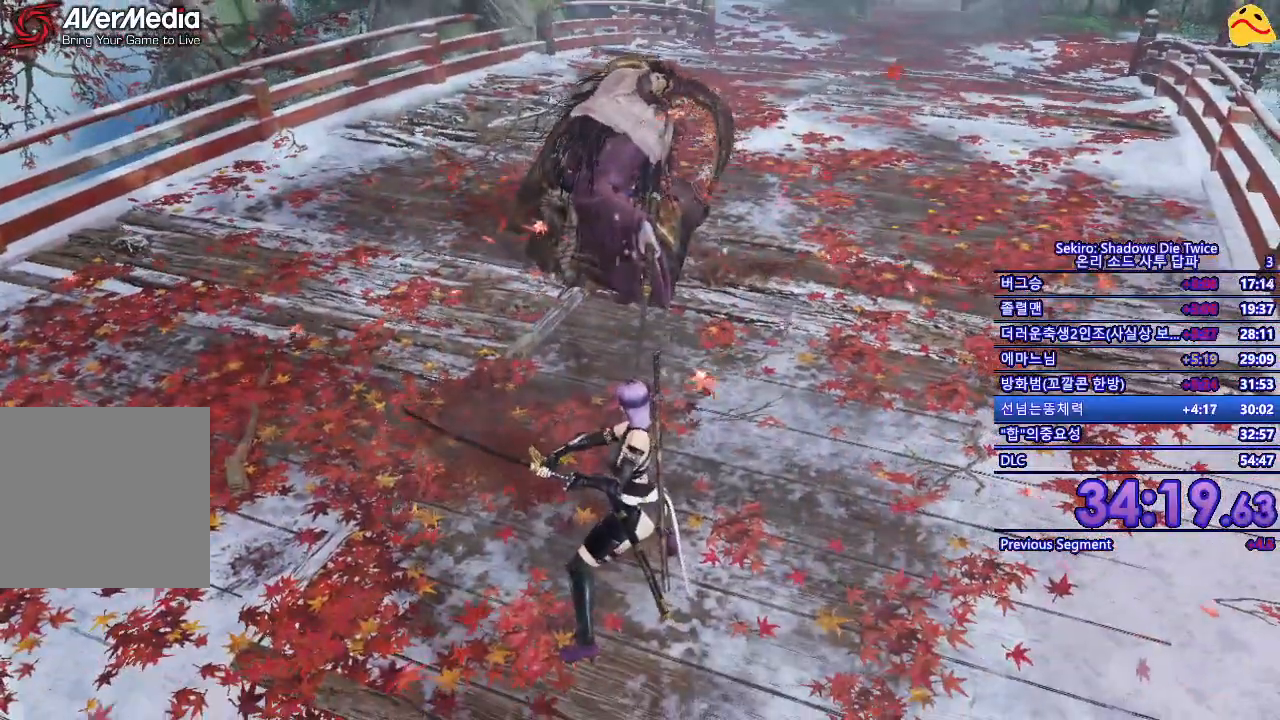
{"buttons": [], "left_stick": "center", "right_stick": "center", "events": [[150, "R1", "down"], [283, "R1", "up"], [333, "left_stick", "center"]]}